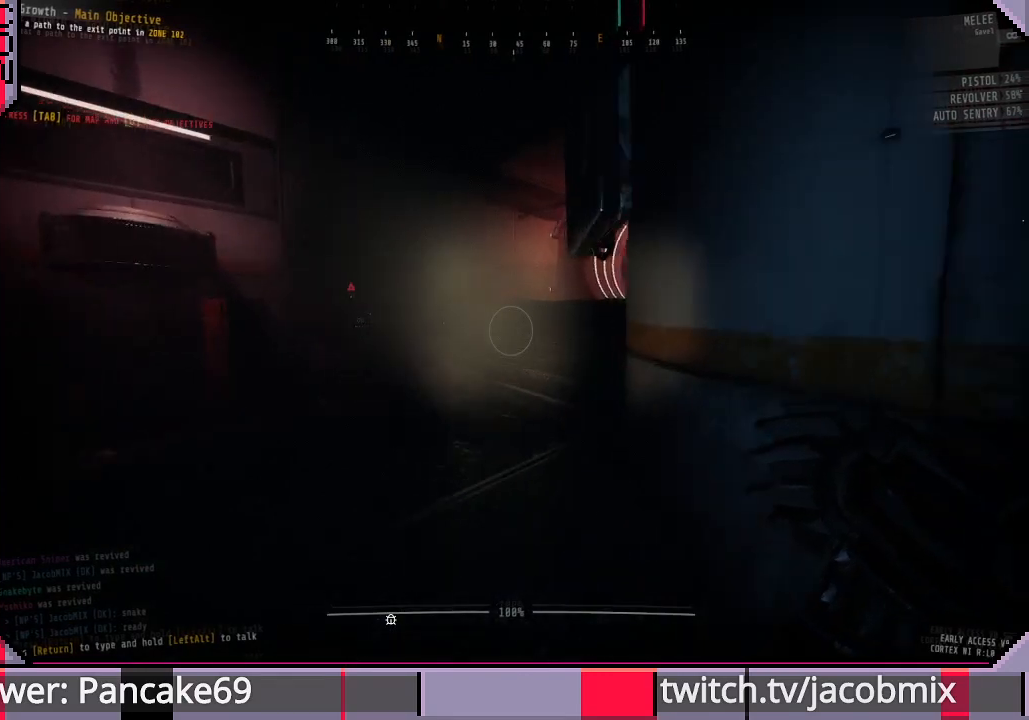
Gameplay with keyboard and mouse; each line is a JSON object with the keys and mouse buttons held at the frame after it. "events" lists presses ("down") and releases ("up") of "a", "c", "ctrl", "d", "e", "f", "q", "r", "s", "shift", "space", "t", "tab", "w", "x", "z", "mouse_left", "mouse_wheel", "mouse_right", "mouse_mb4" and "mouse_mb5" between this image and that frame as [ms after this image, input, new state], when the widget could be followed in between. "mouse_left", "mouse_wheel", "mouse_right", "mouse_mb4", "mouse_mb5" = the "left", "wheel", "right", "mb4", "mb5" buttons of the "mouse" list. No other keys are recorded. "wheel" means that the mouse wheel is clicked or scrolled. Mouse movement is not recorded.
{"keys": ["shift", "w"], "mouse": [], "events": []}
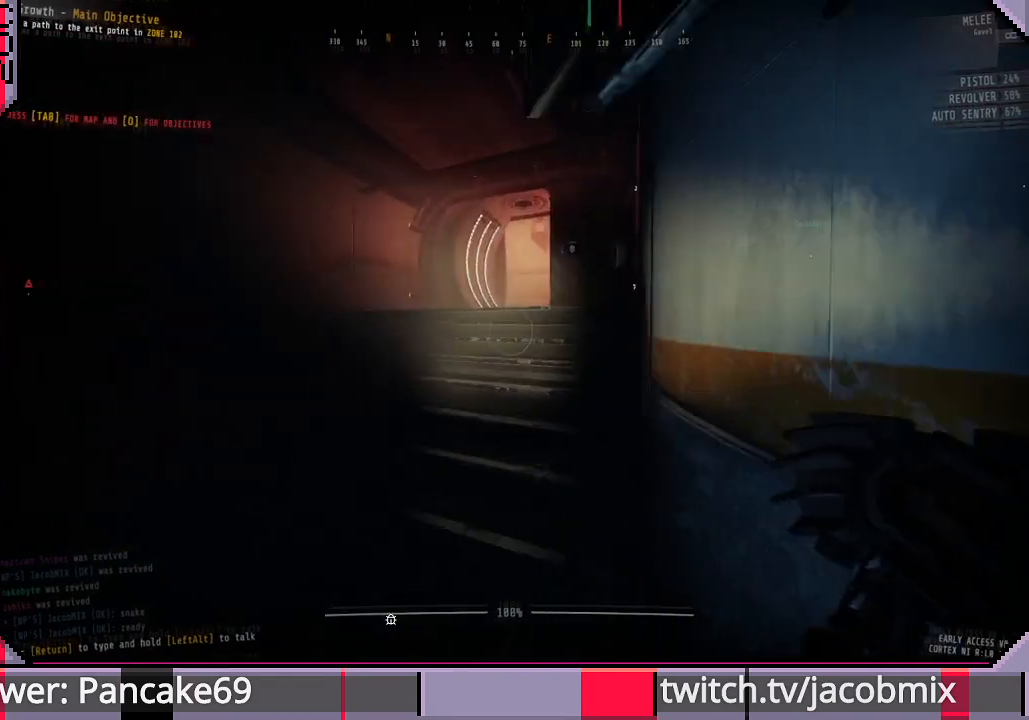
{"keys": ["shift", "w"], "mouse": [], "events": []}
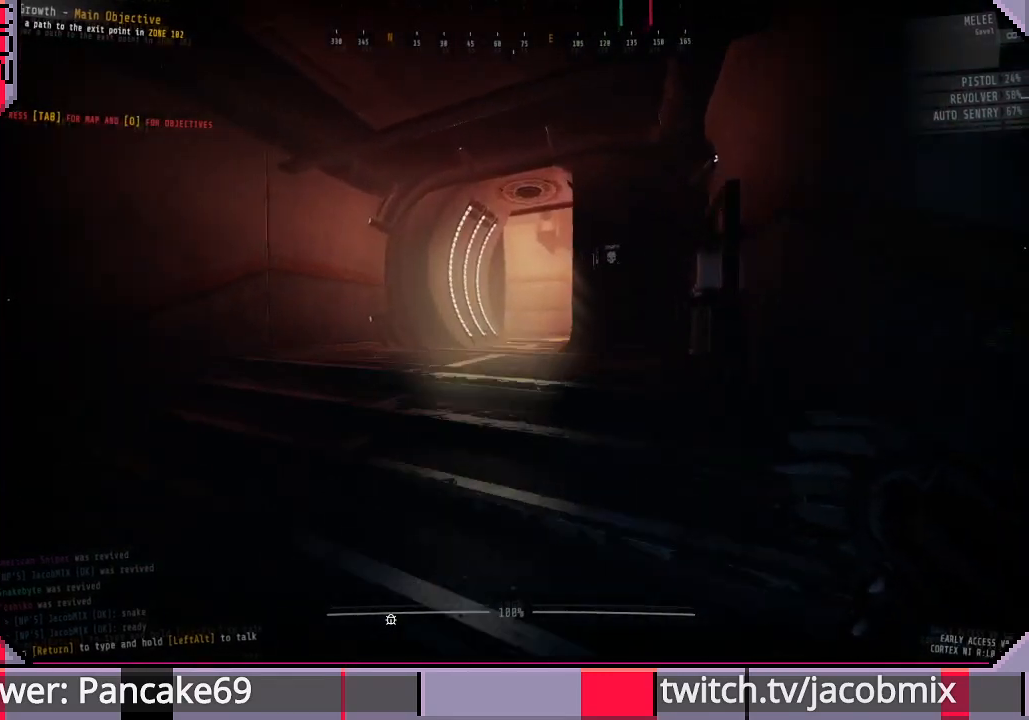
{"keys": ["shift", "w"], "mouse": [], "events": [[200, "f", "down"], [300, "f", "up"]]}
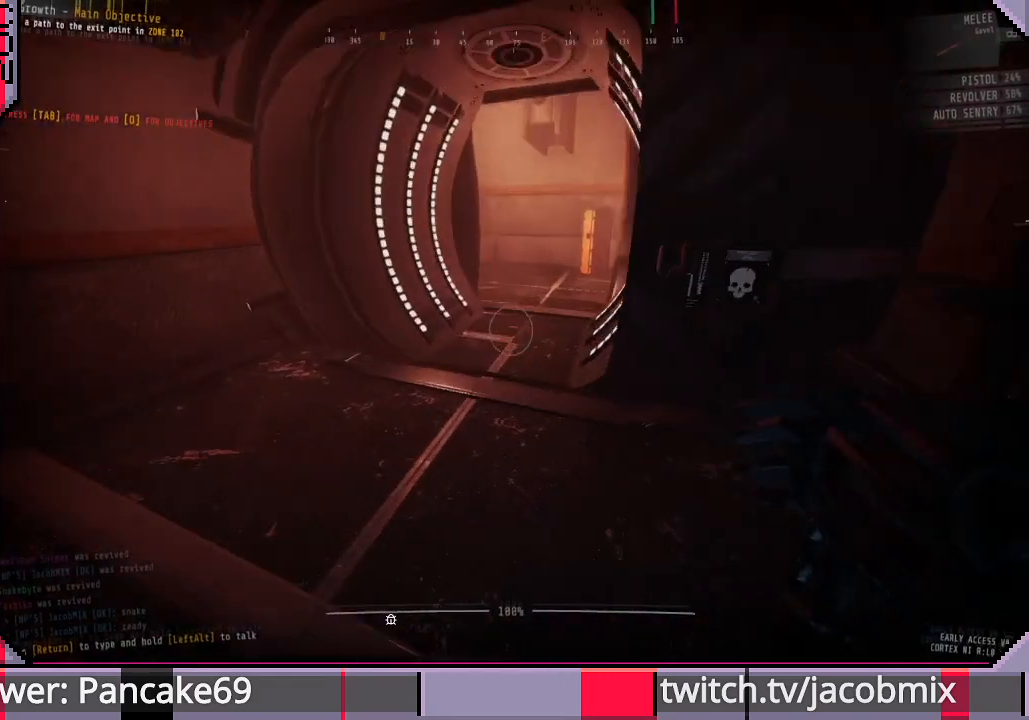
{"keys": ["shift", "w"], "mouse": [], "events": []}
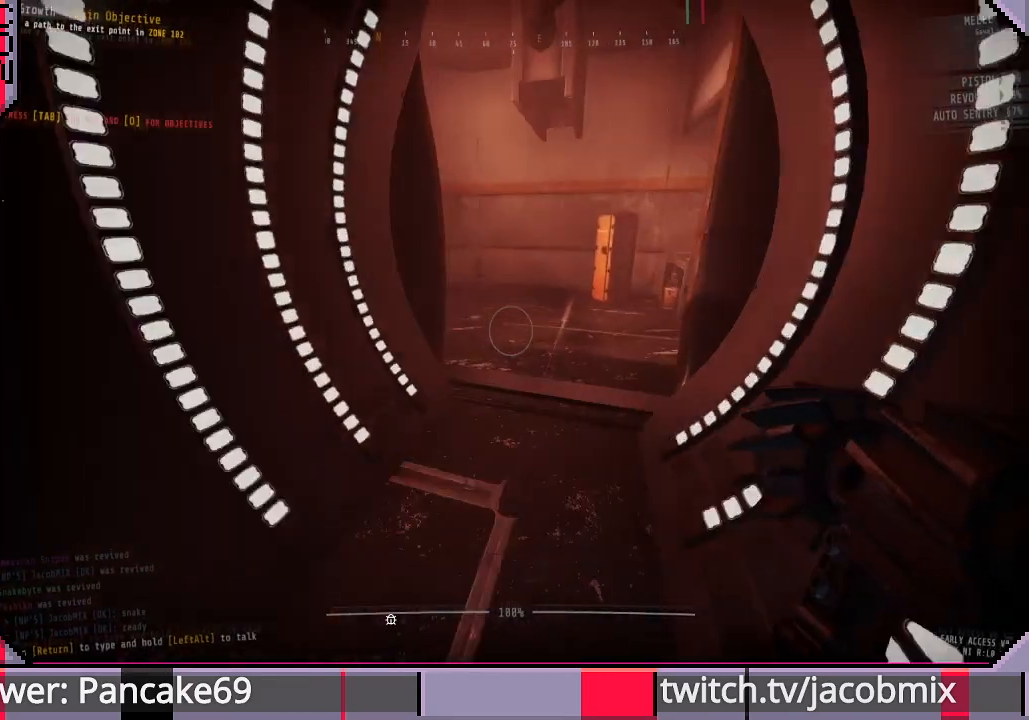
{"keys": ["a", "w"], "mouse": [], "events": [[400, "a", "down"], [467, "shift", "up"]]}
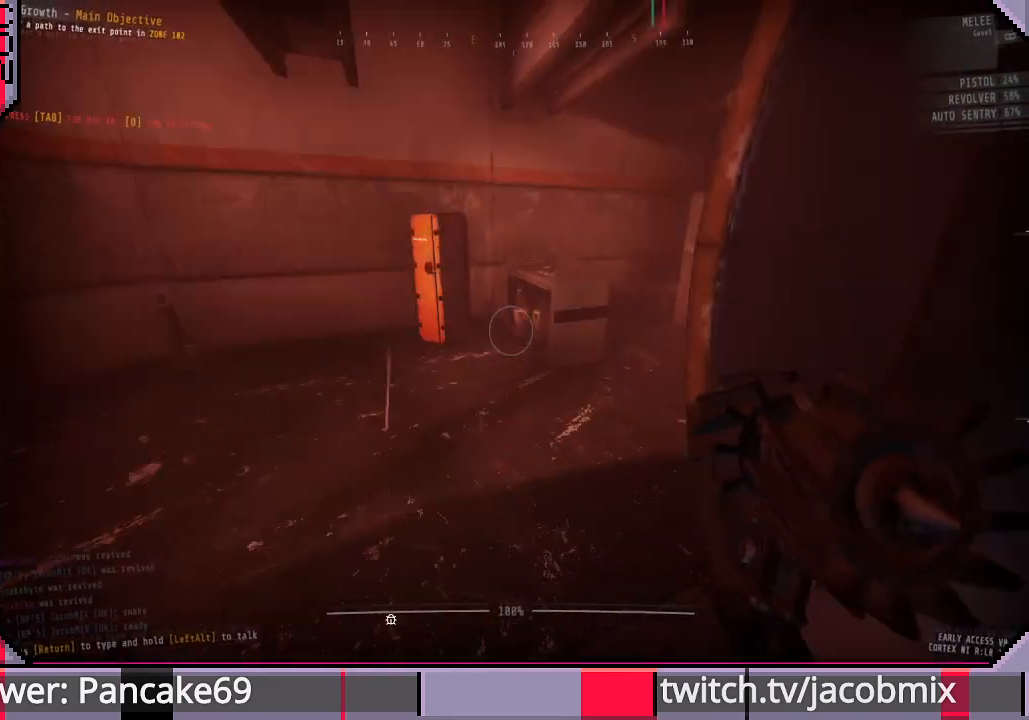
{"keys": ["a"], "mouse": [], "events": [[300, "w", "up"]]}
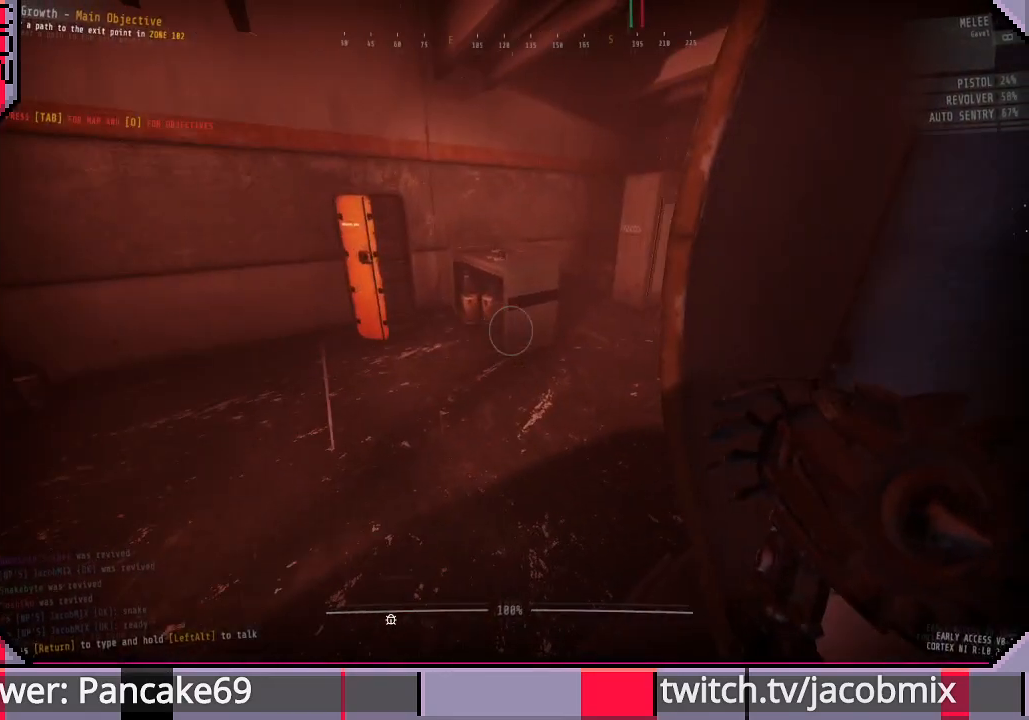
{"keys": ["w"], "mouse": [], "events": [[333, "a", "up"], [500, "w", "down"]]}
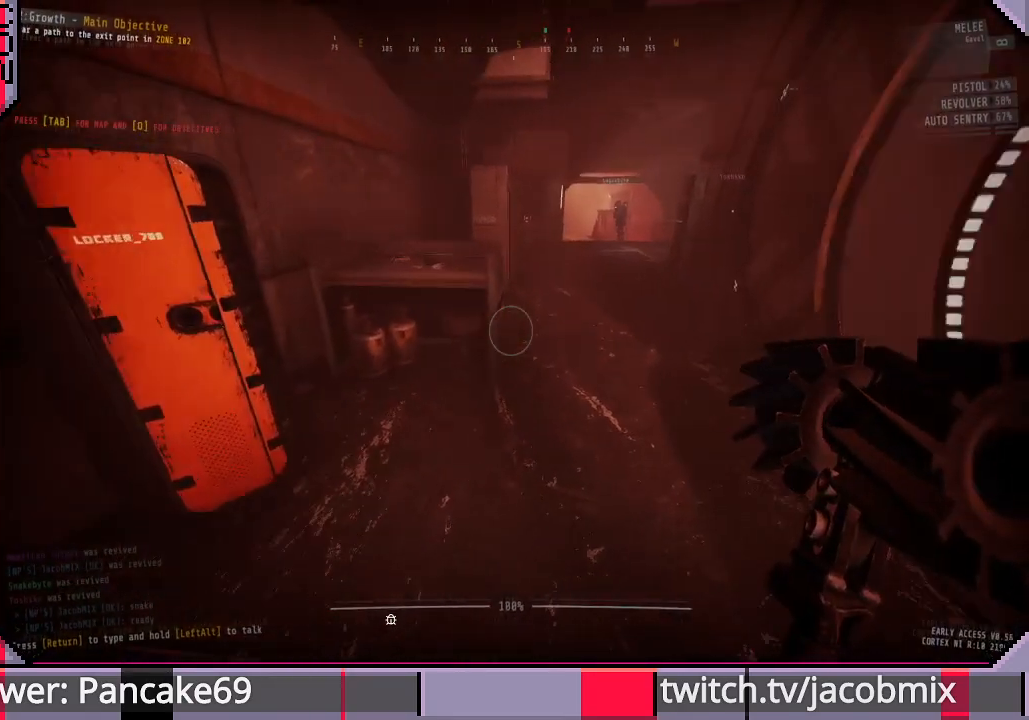
{"keys": ["shift", "w"], "mouse": [], "events": [[233, "shift", "down"]]}
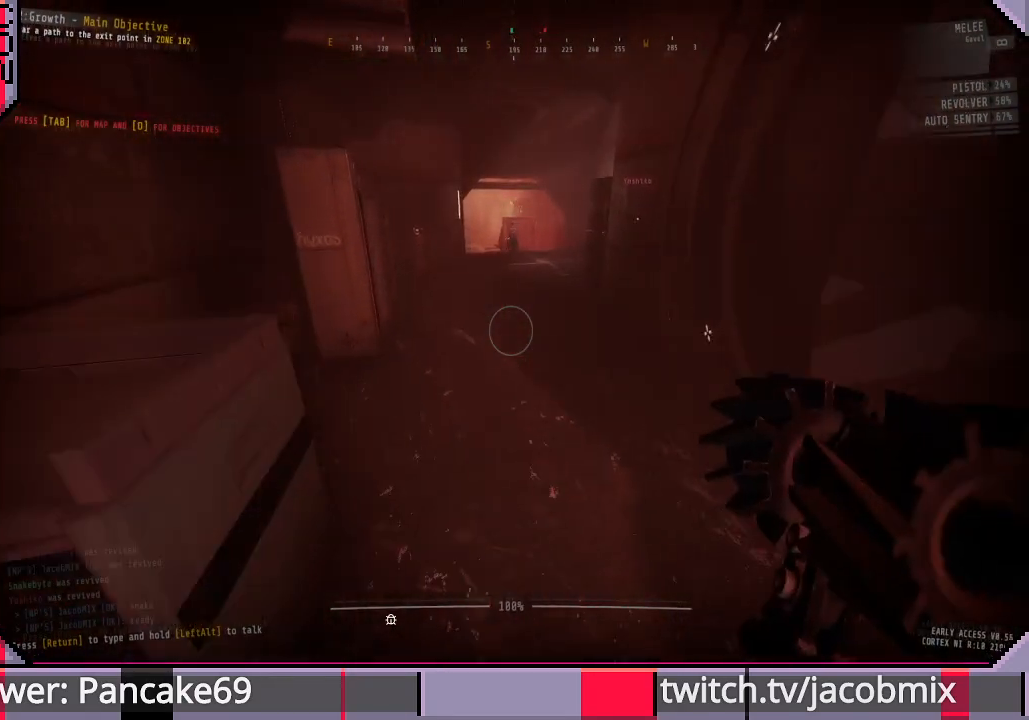
{"keys": ["a", "shift", "w"], "mouse": [], "events": [[467, "a", "down"]]}
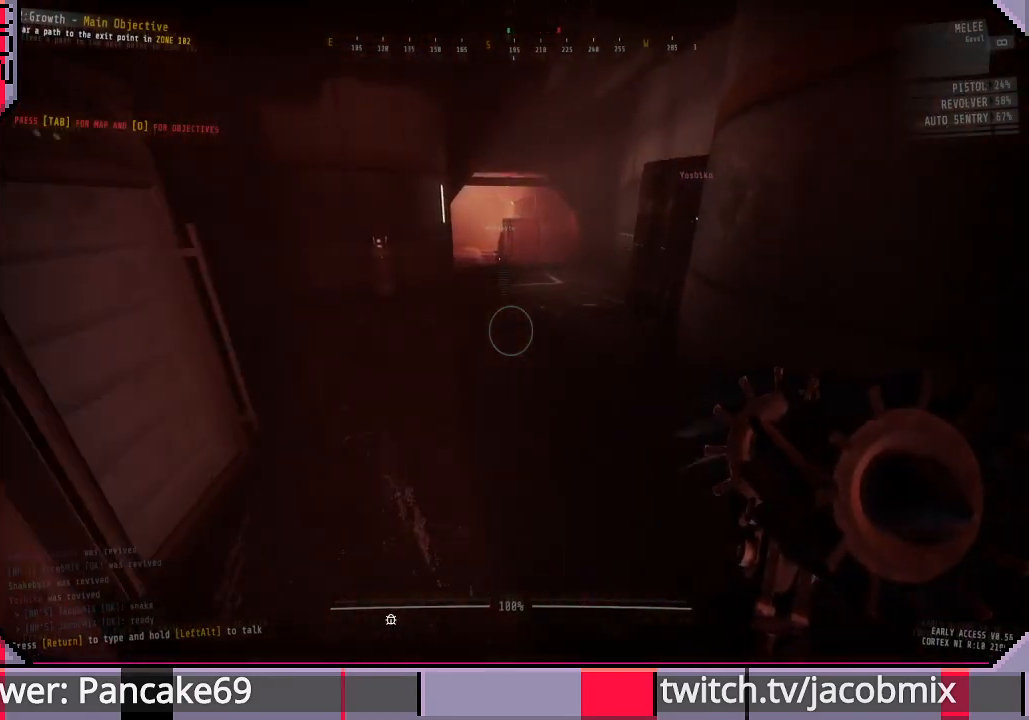
{"keys": ["a", "shift", "w"], "mouse": [], "events": []}
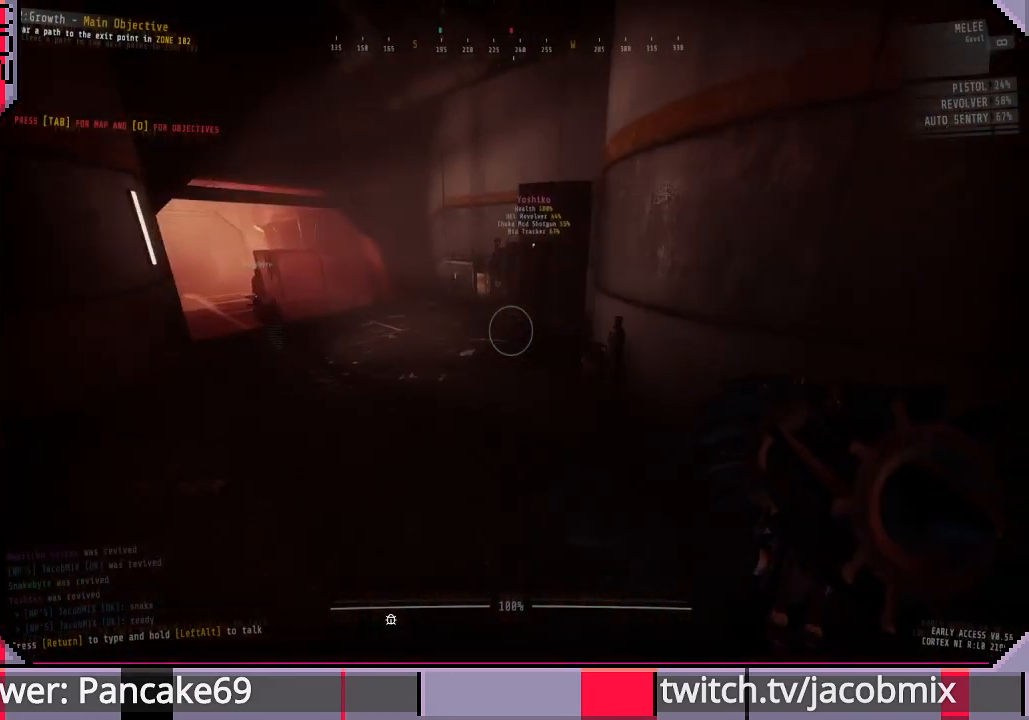
{"keys": ["a", "shift", "w"], "mouse": [], "events": [[100, "shift", "up"], [400, "shift", "down"]]}
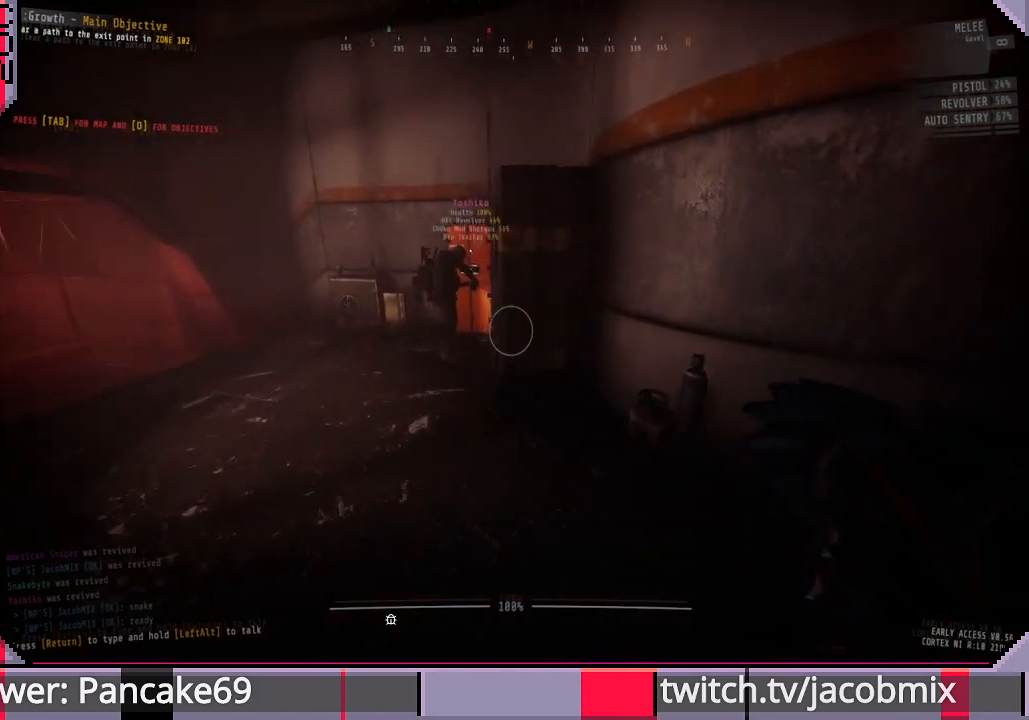
{"keys": ["a", "w"], "mouse": [], "events": [[267, "shift", "up"]]}
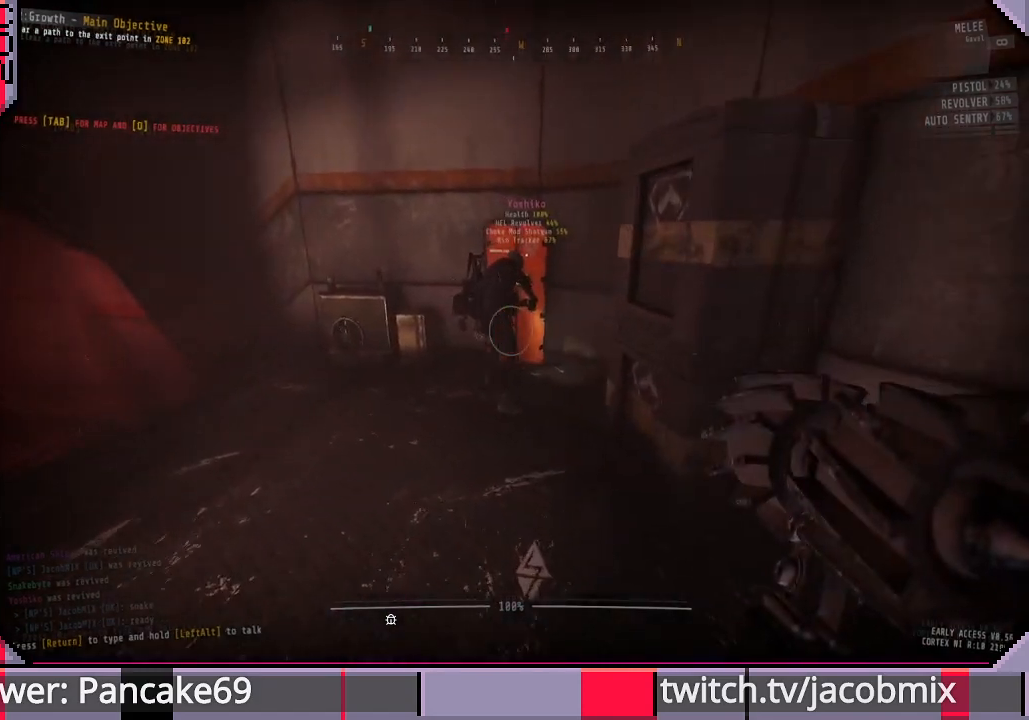
{"keys": ["d", "w"], "mouse": [], "events": [[33, "a", "up"], [500, "d", "down"]]}
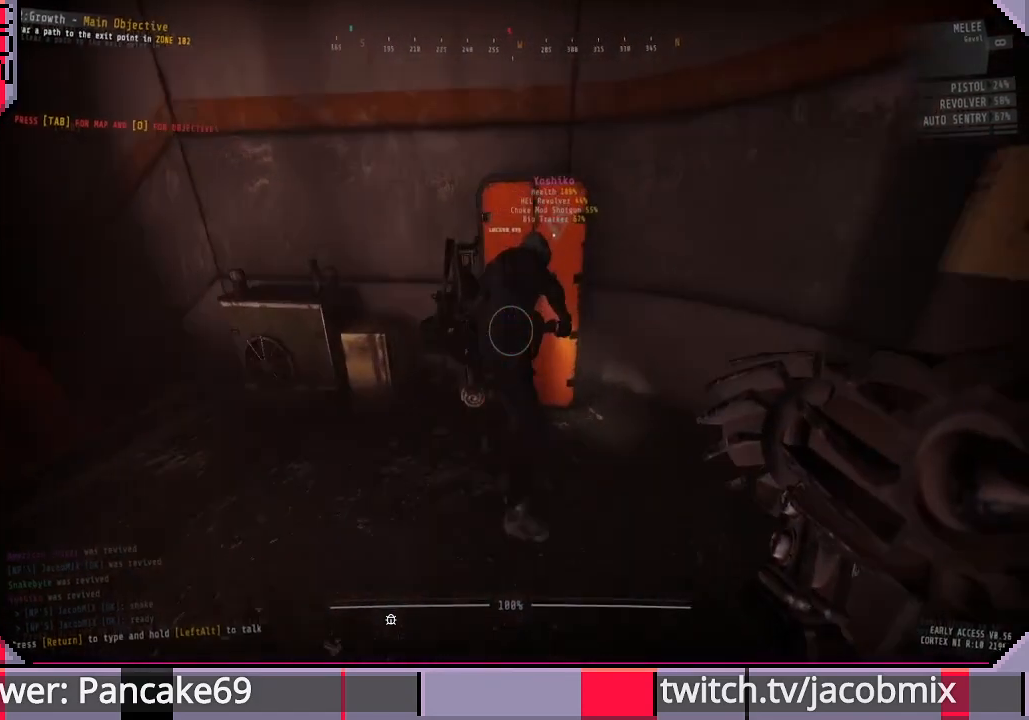
{"keys": ["d", "w"], "mouse": [], "events": []}
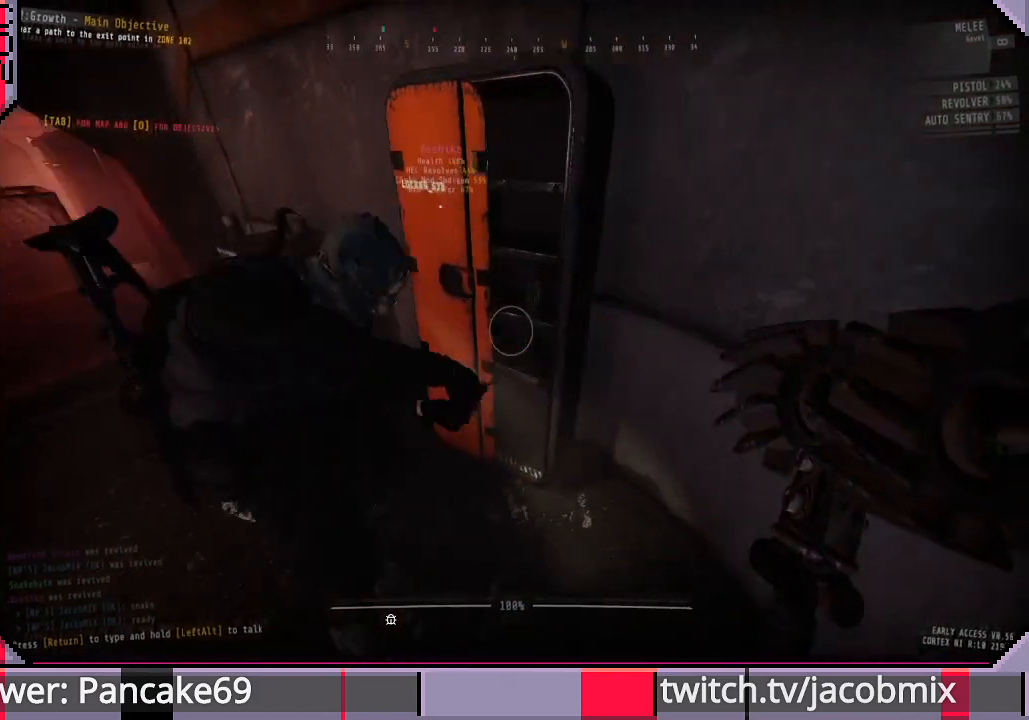
{"keys": [], "mouse": [], "events": [[167, "w", "up"], [200, "d", "up"]]}
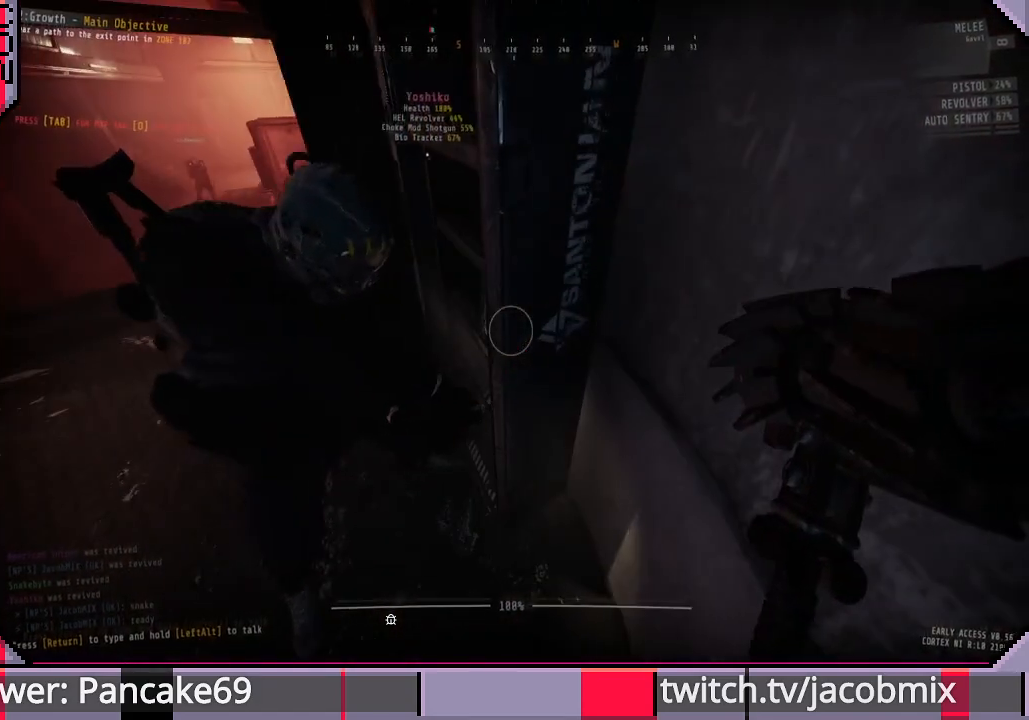
{"keys": [], "mouse": [], "events": [[333, "a", "down"], [467, "a", "up"]]}
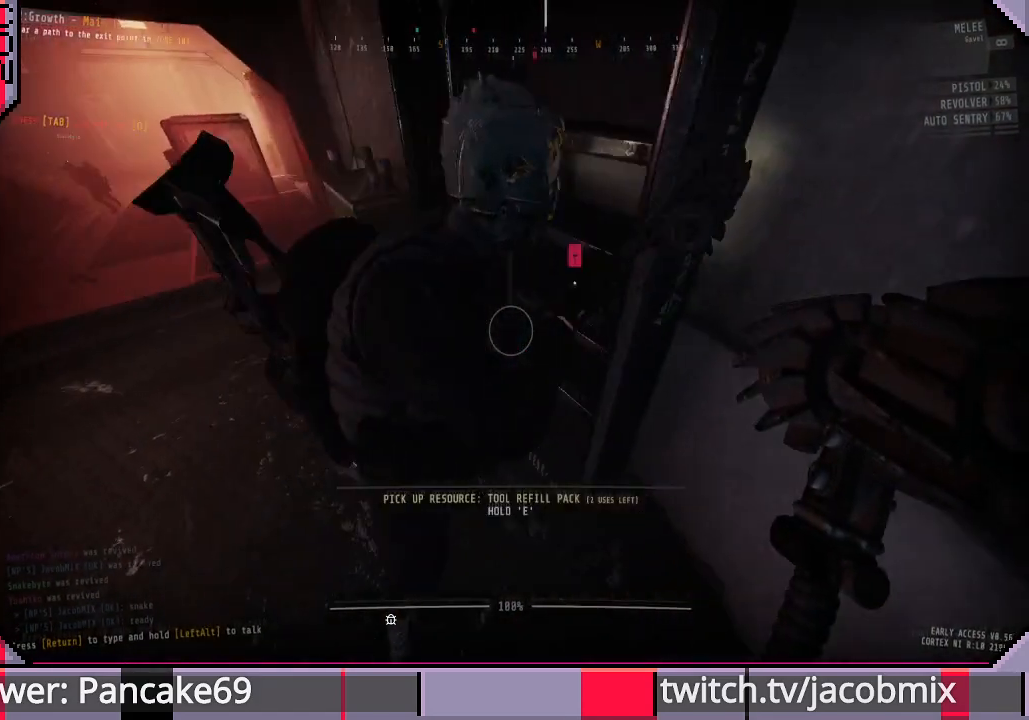
{"keys": [], "mouse": [], "events": []}
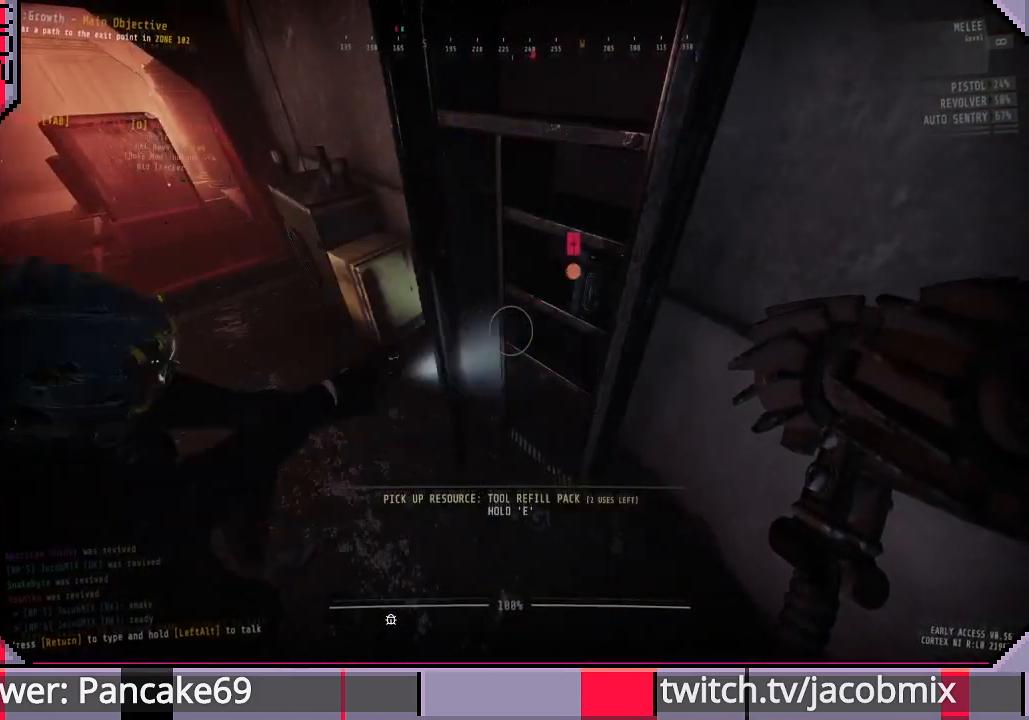
{"keys": ["w"], "mouse": [], "events": [[467, "w", "down"]]}
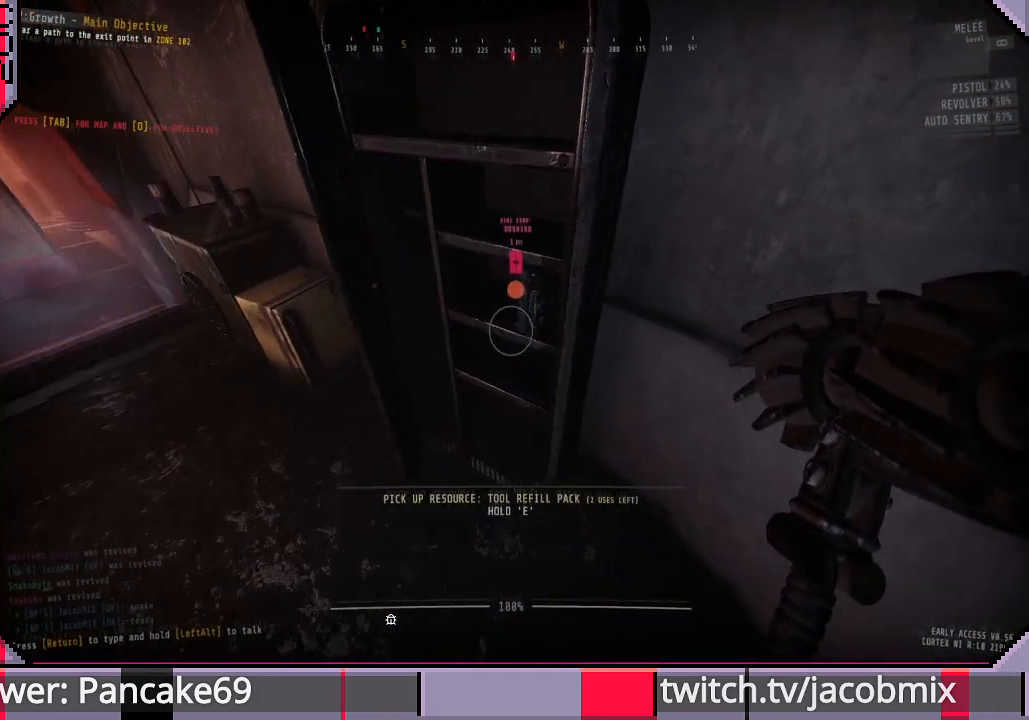
{"keys": ["e"], "mouse": [], "events": [[67, "w", "up"], [200, "e", "down"]]}
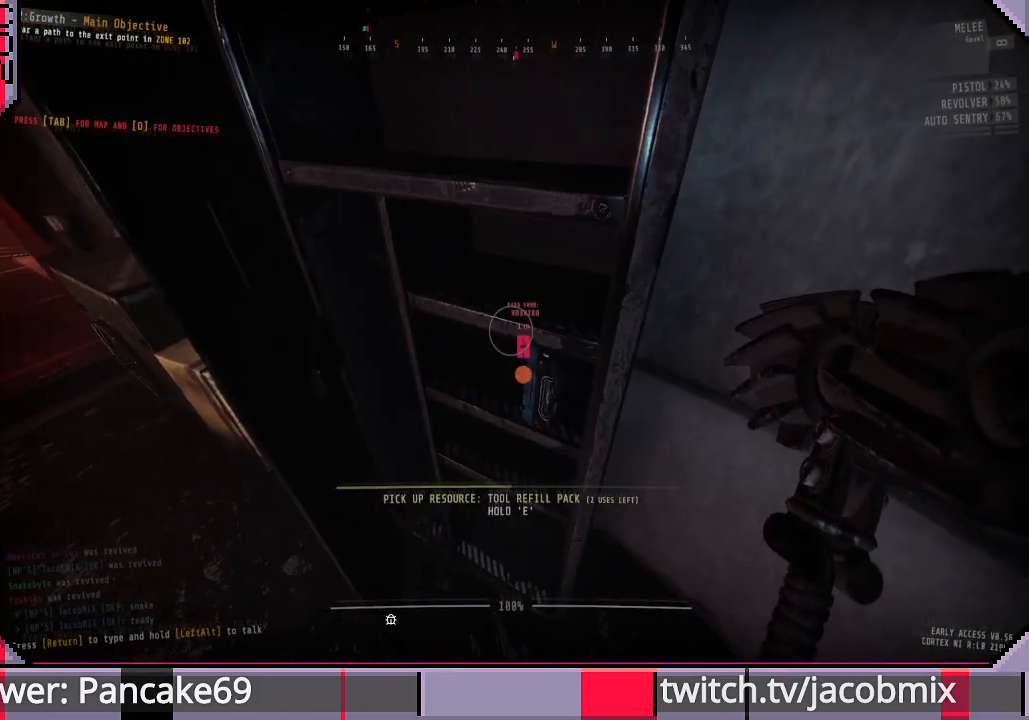
{"keys": ["e"], "mouse": [], "events": []}
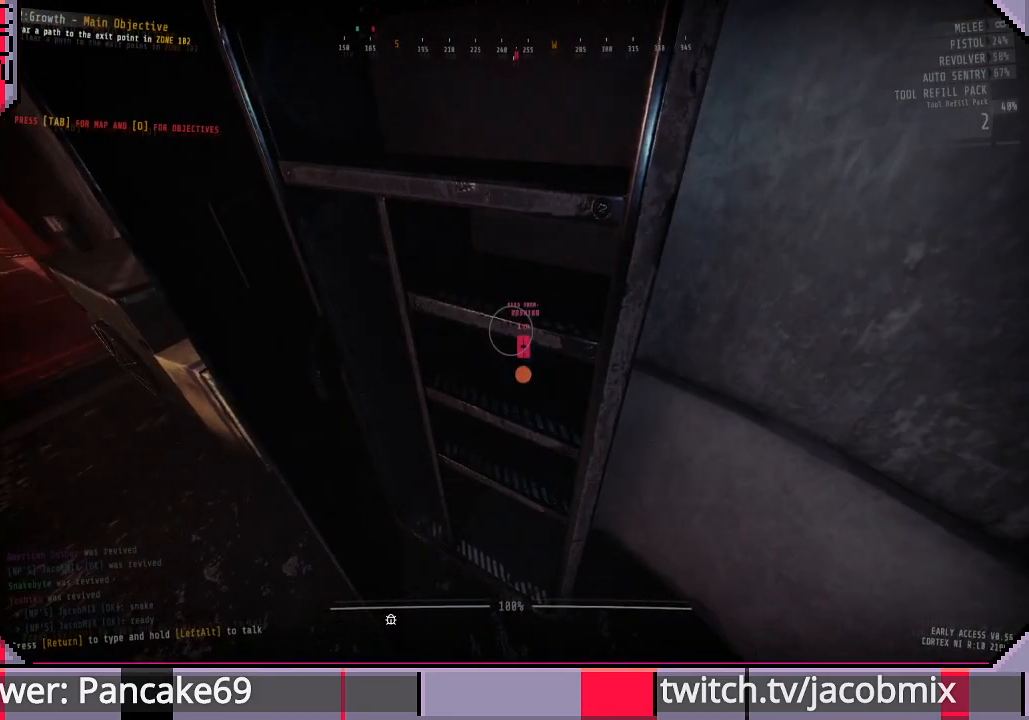
{"keys": [], "mouse": [], "events": [[167, "s", "down"], [200, "e", "up"], [467, "s", "up"]]}
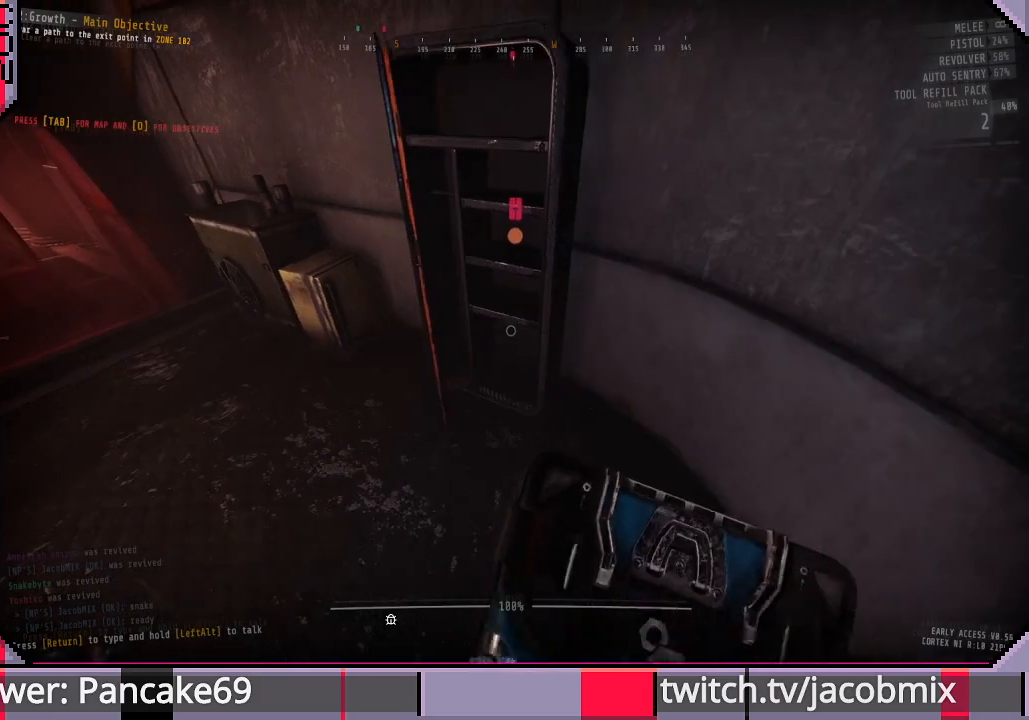
{"keys": ["w"], "mouse": [], "events": [[233, "a", "down"], [333, "a", "up"], [333, "w", "down"]]}
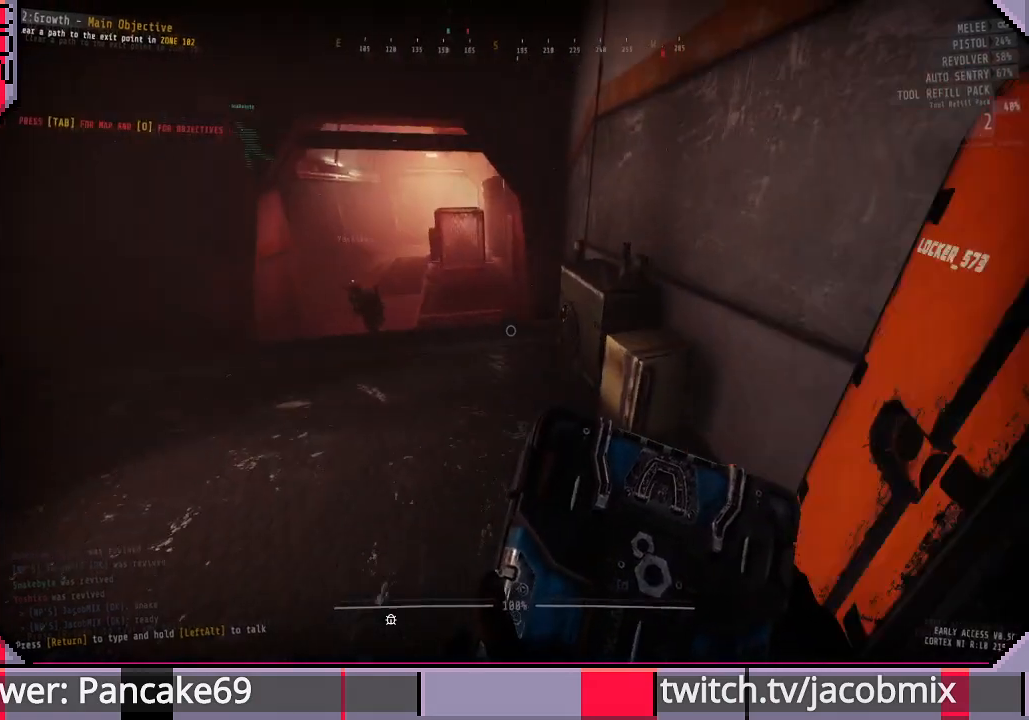
{"keys": [], "mouse": [], "events": [[100, "w", "up"], [167, "tab", "down"], [300, "tab", "up"]]}
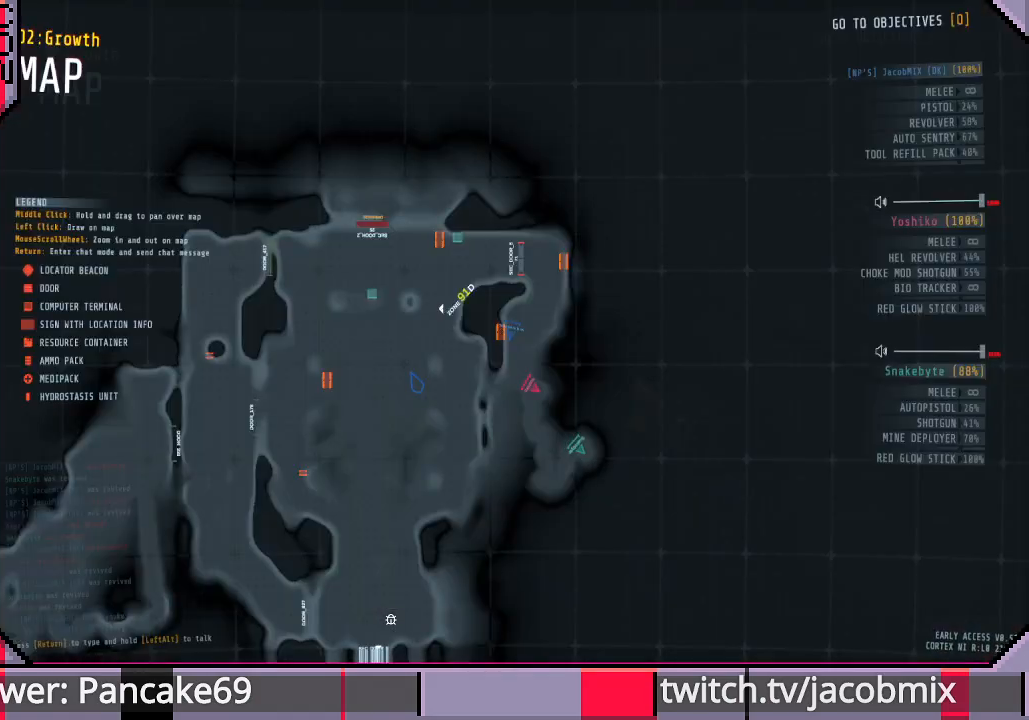
{"keys": [], "mouse": [], "events": []}
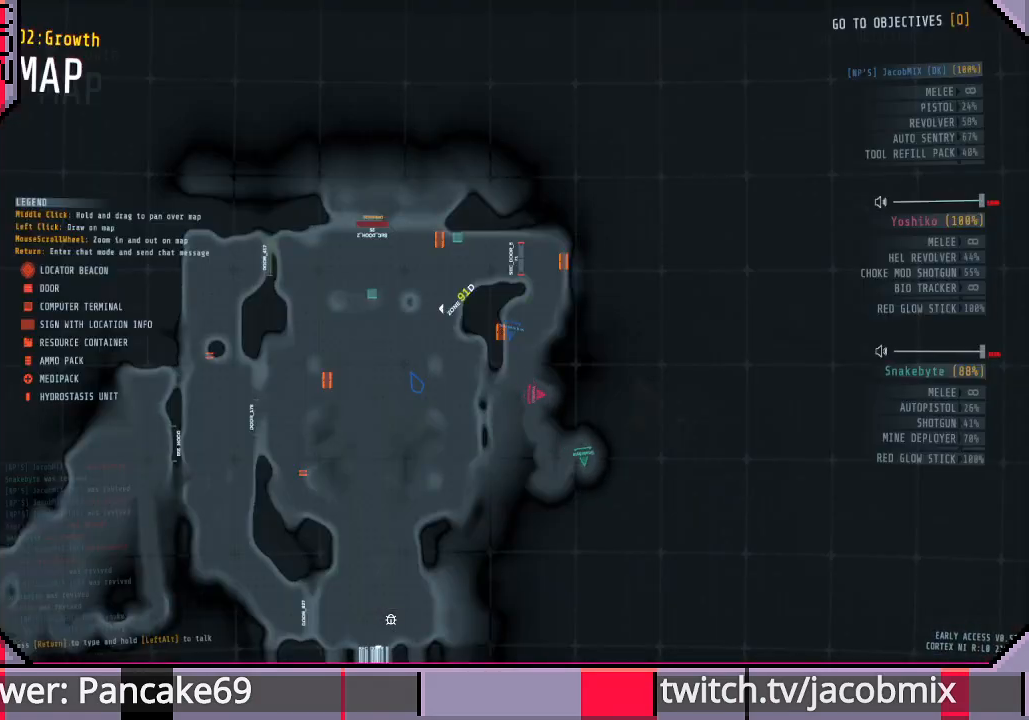
{"keys": ["tab"], "mouse": [], "events": [[500, "tab", "down"]]}
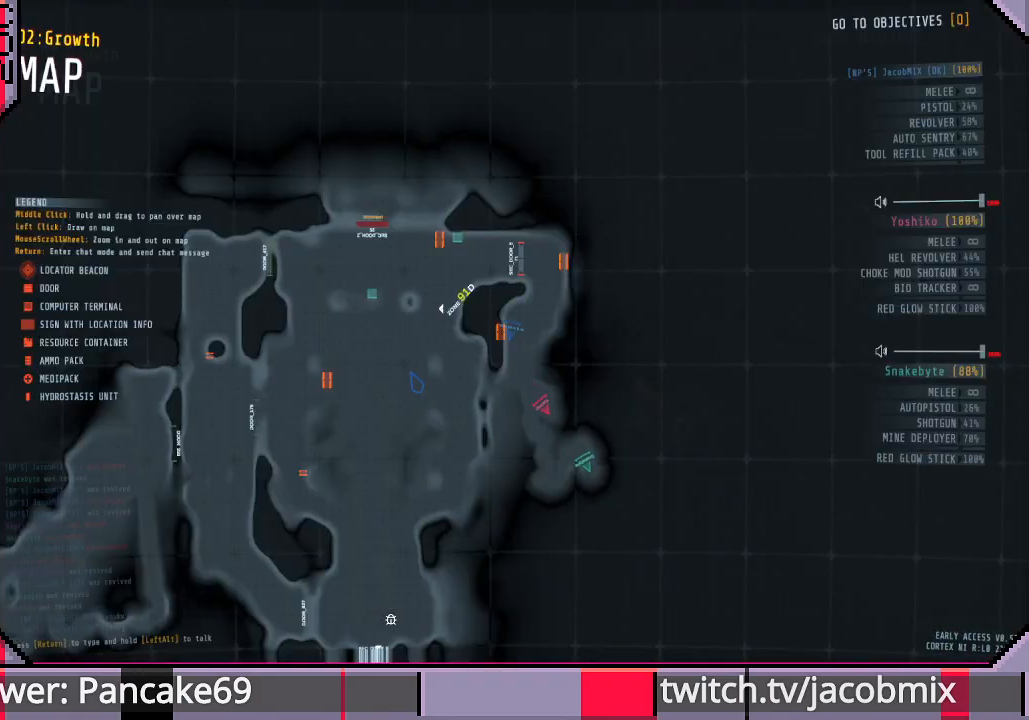
{"keys": ["w"], "mouse": [], "events": [[133, "w", "down"], [167, "tab", "up"]]}
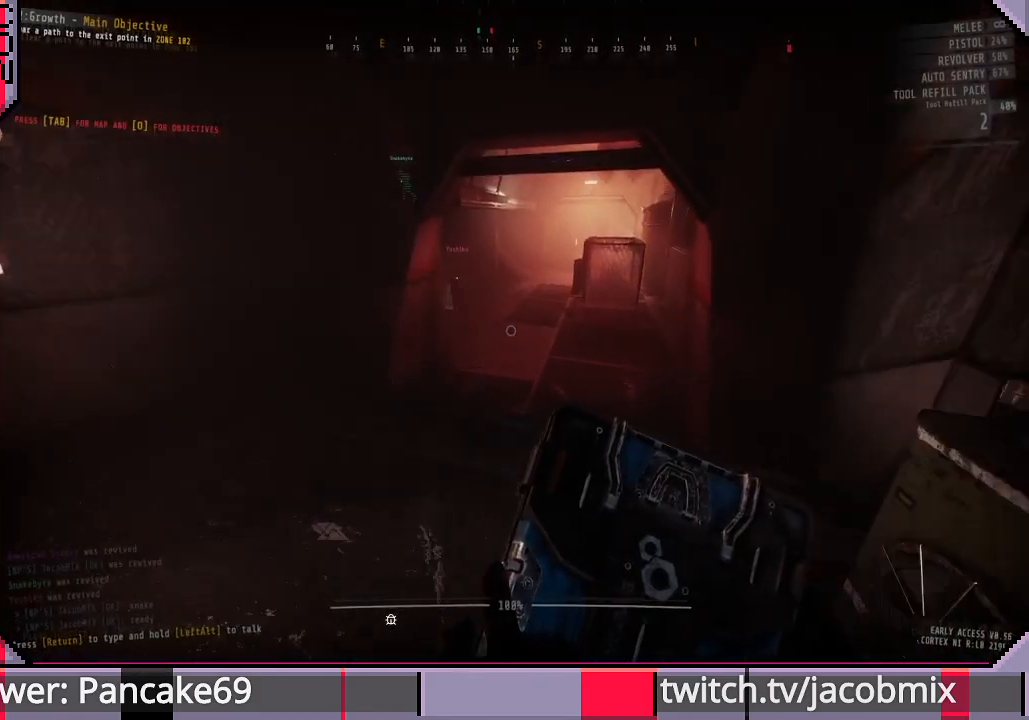
{"keys": ["w"], "mouse": [], "events": []}
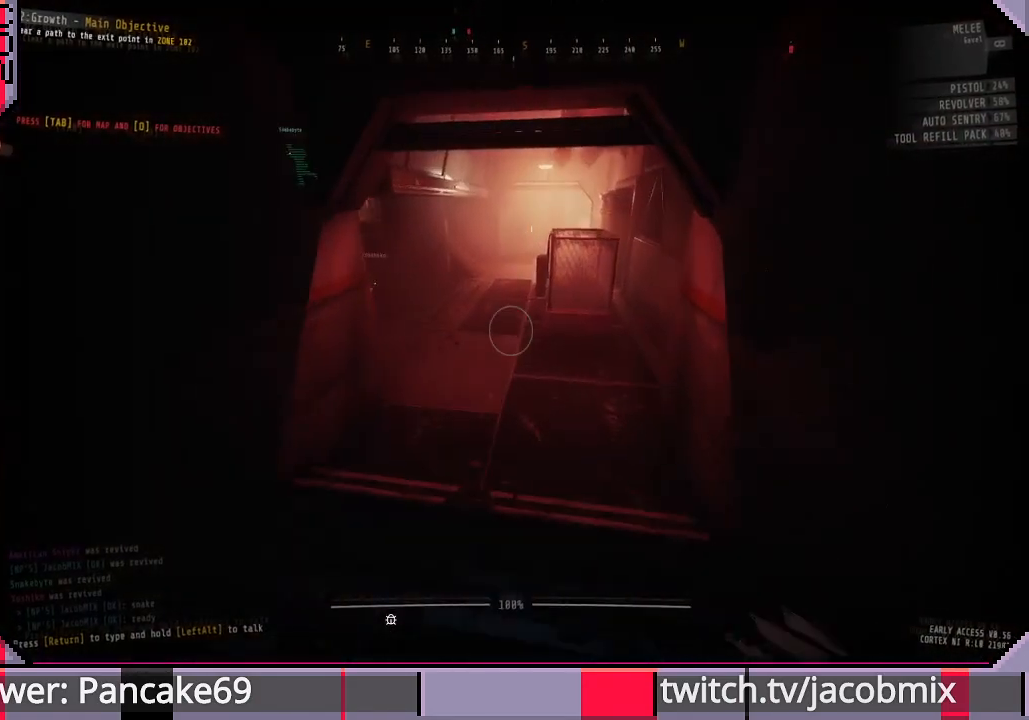
{"keys": ["shift", "w"], "mouse": [], "events": [[67, "shift", "down"]]}
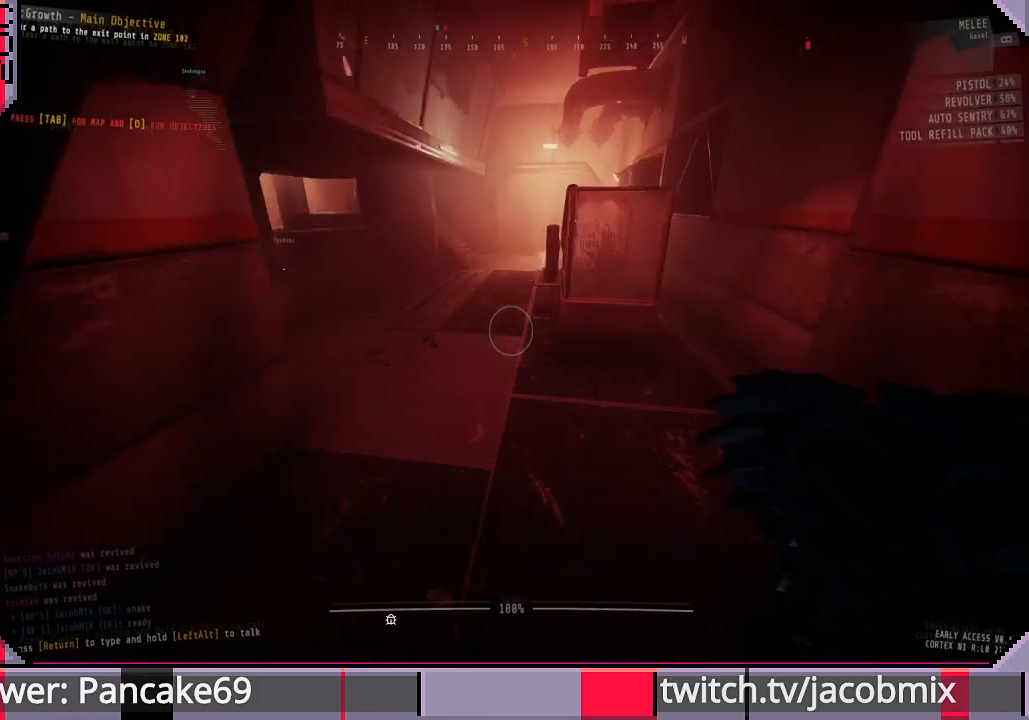
{"keys": ["d", "shift", "w"], "mouse": [], "events": [[167, "d", "down"]]}
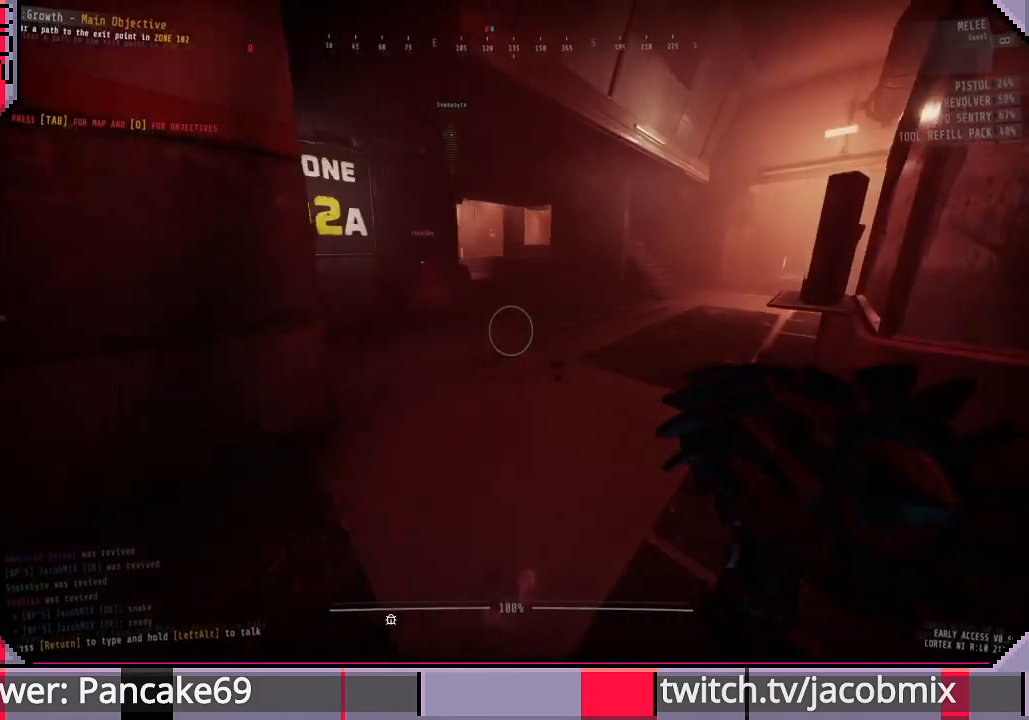
{"keys": ["shift", "w"], "mouse": [], "events": [[333, "d", "up"]]}